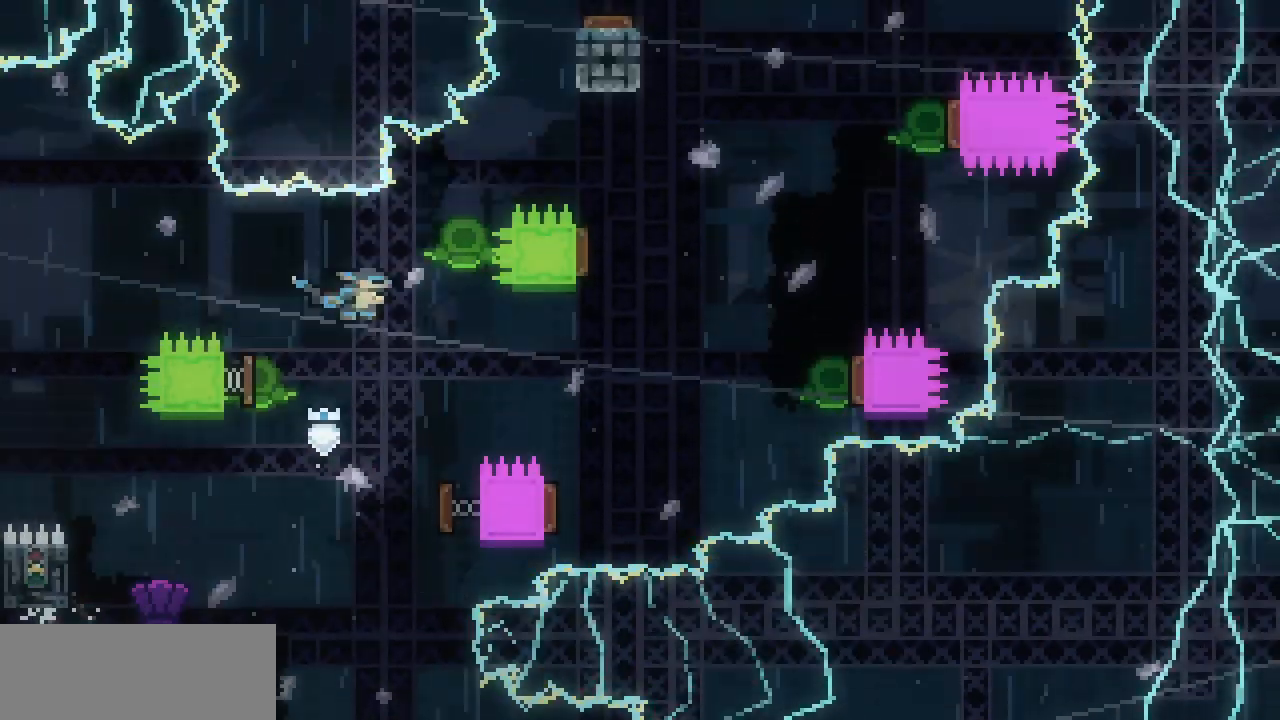
Gameplay with keyboard; each line is a JSON object with the keys held at the frame after it. "events" lists presses ("down") and releases ("up") of "c", "d", "down", "left", "right", "shift", "up", "x" and "z" between this image and that frame as [ms after this image, input, new state], when the widget could be followed in between. No other keys are recorded. Mouse input is not recorded.
{"keys": [], "events": []}
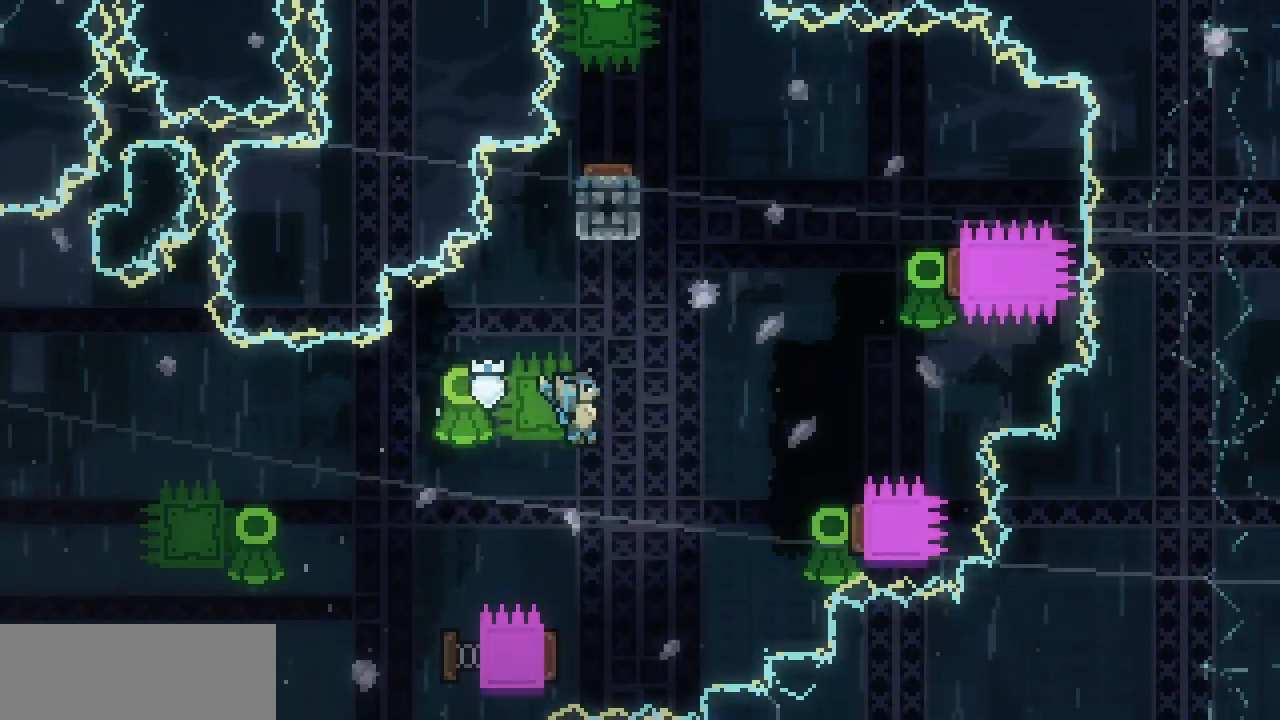
{"keys": [], "events": [[234, "left", "down"], [334, "left", "up"]]}
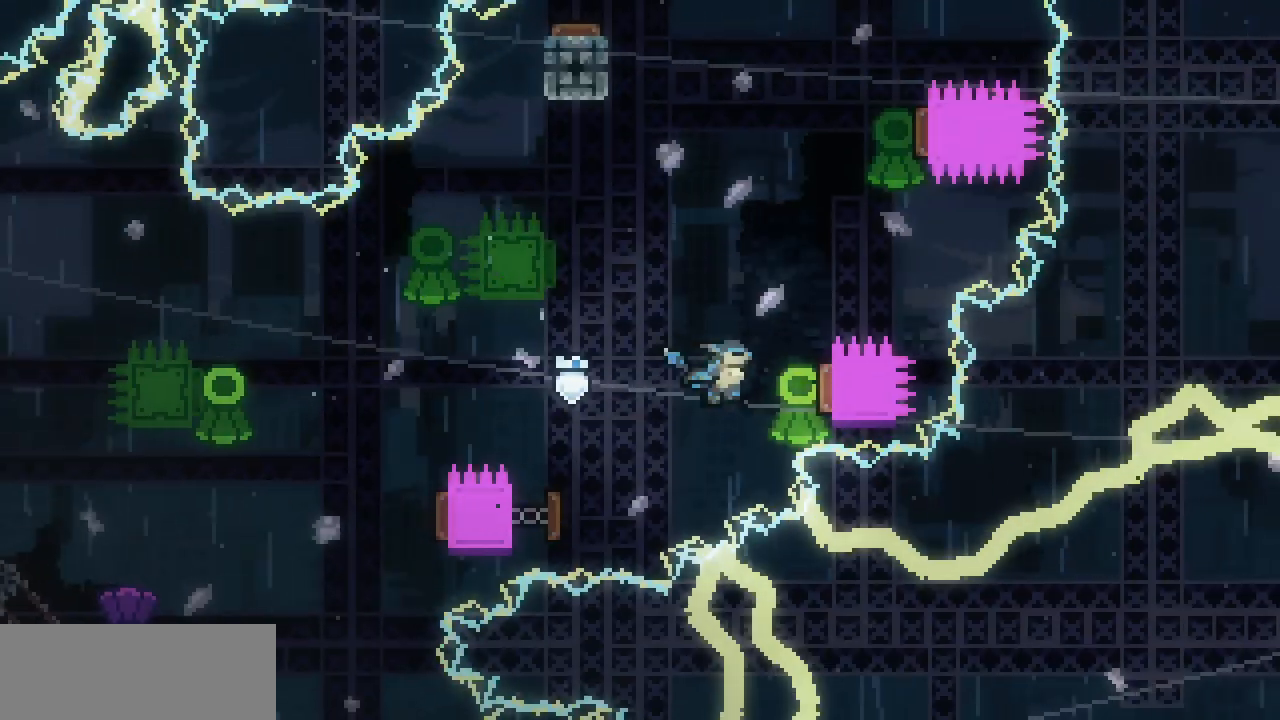
{"keys": ["right"], "events": [[467, "right", "down"]]}
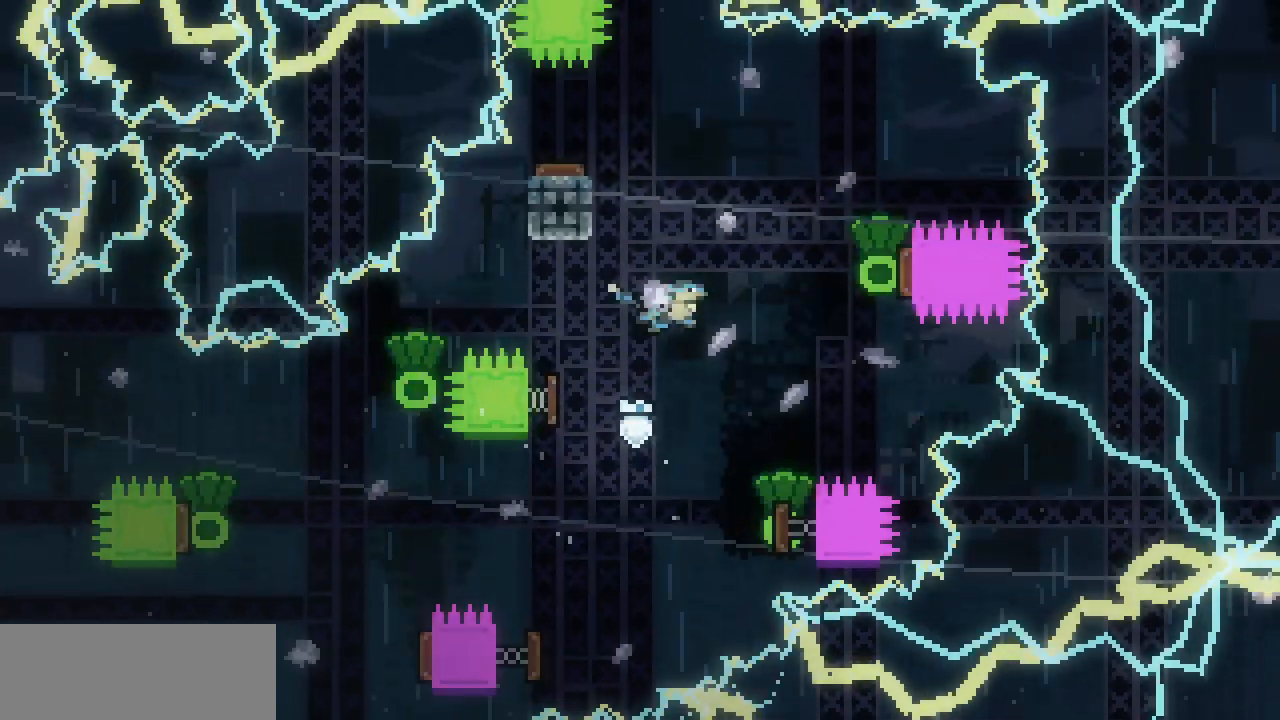
{"keys": ["left"], "events": [[217, "right", "up"], [234, "right", "down"], [350, "right", "up"], [384, "left", "down"]]}
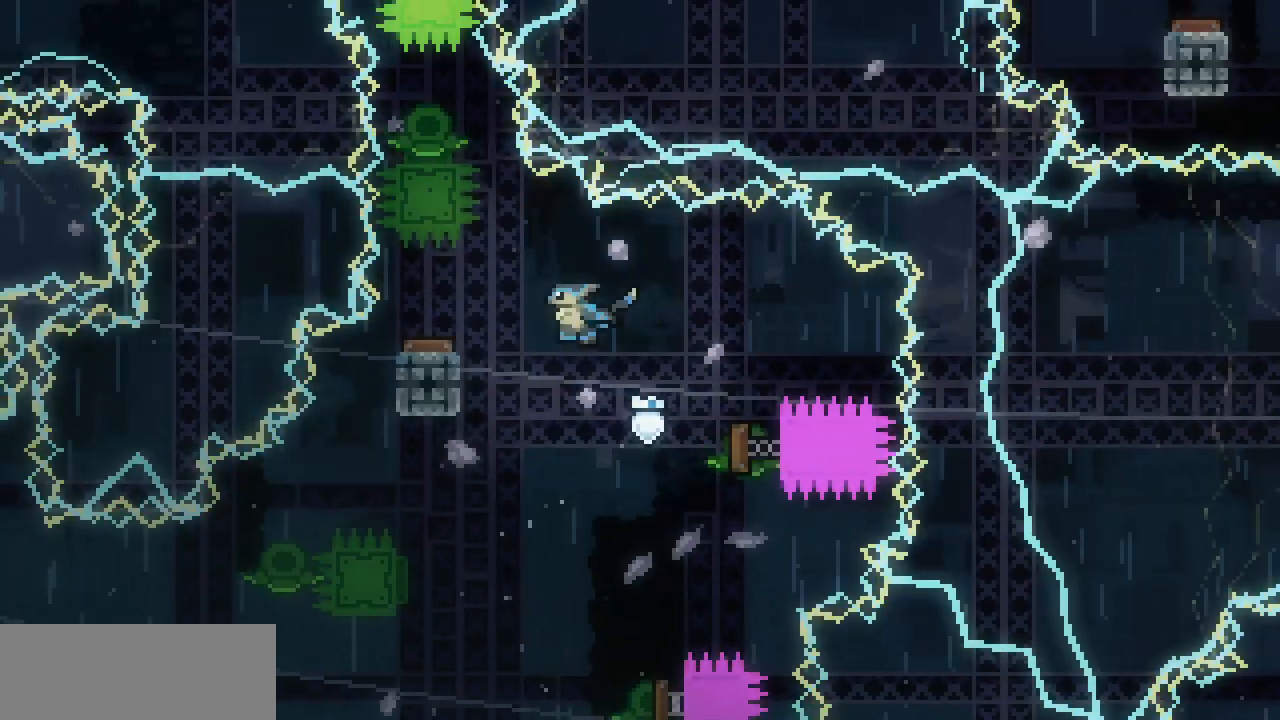
{"keys": [], "events": [[100, "left", "up"]]}
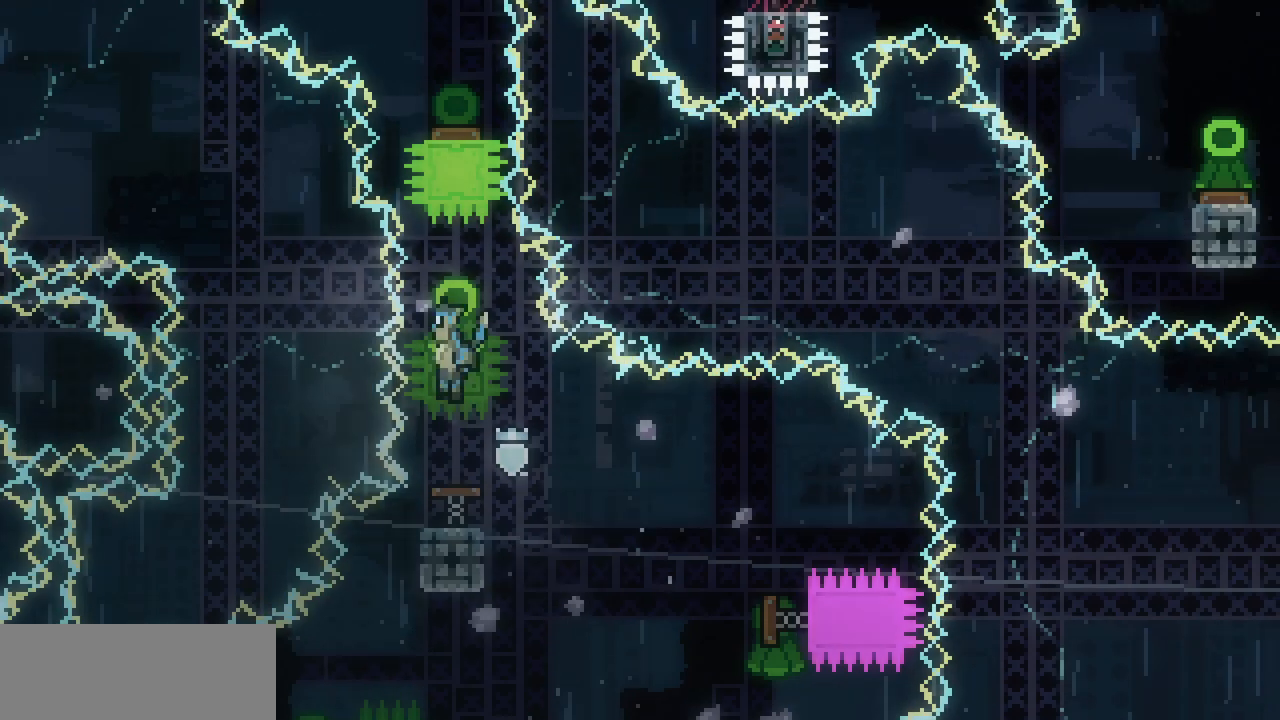
{"keys": [], "events": []}
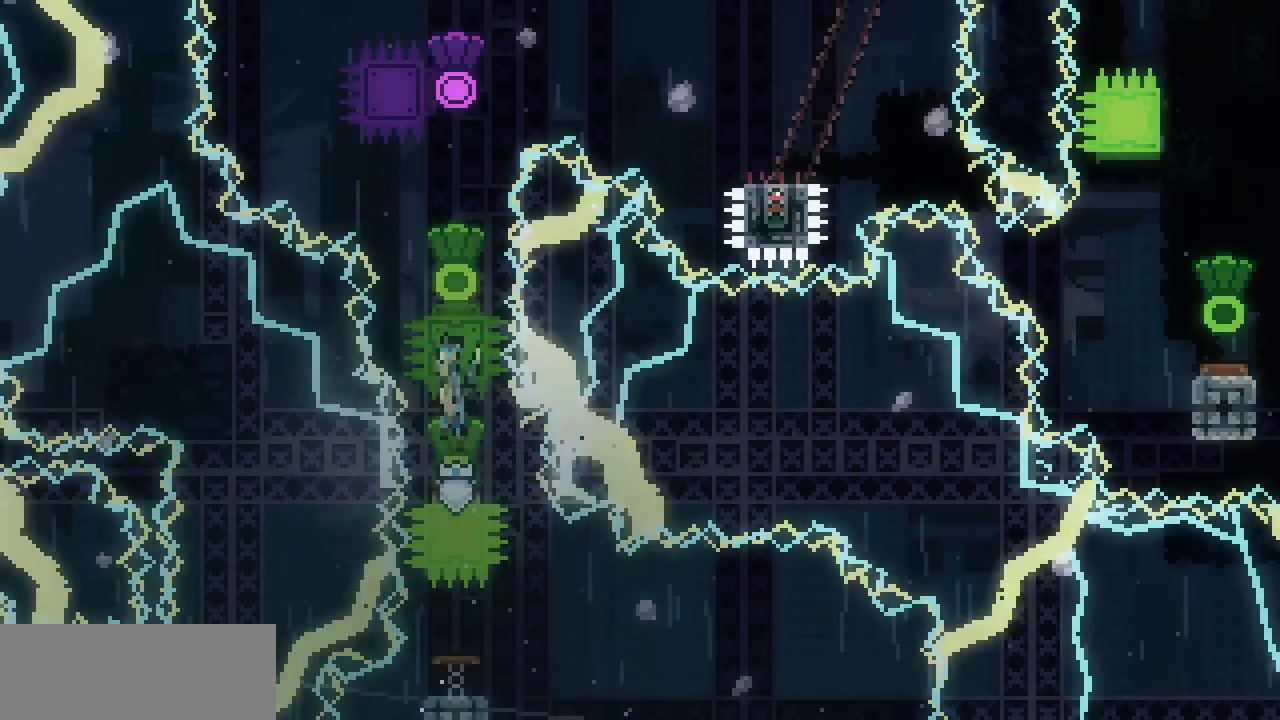
{"keys": [], "events": []}
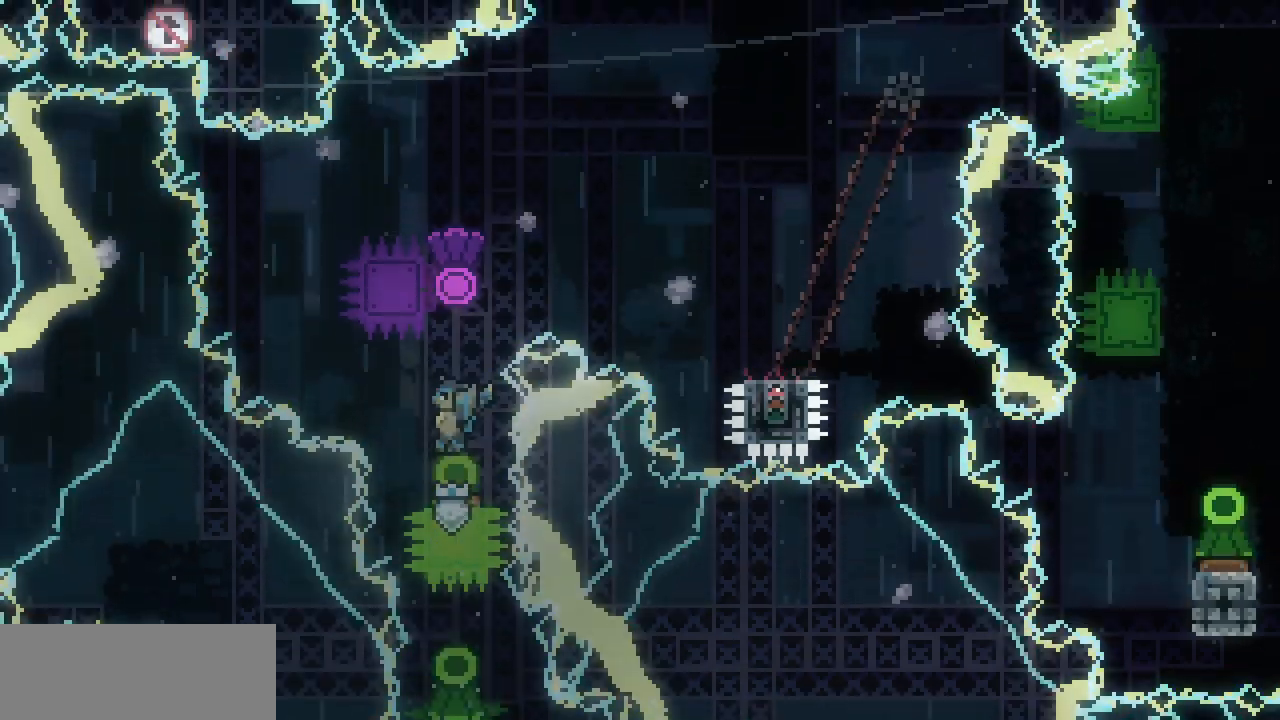
{"keys": [], "events": []}
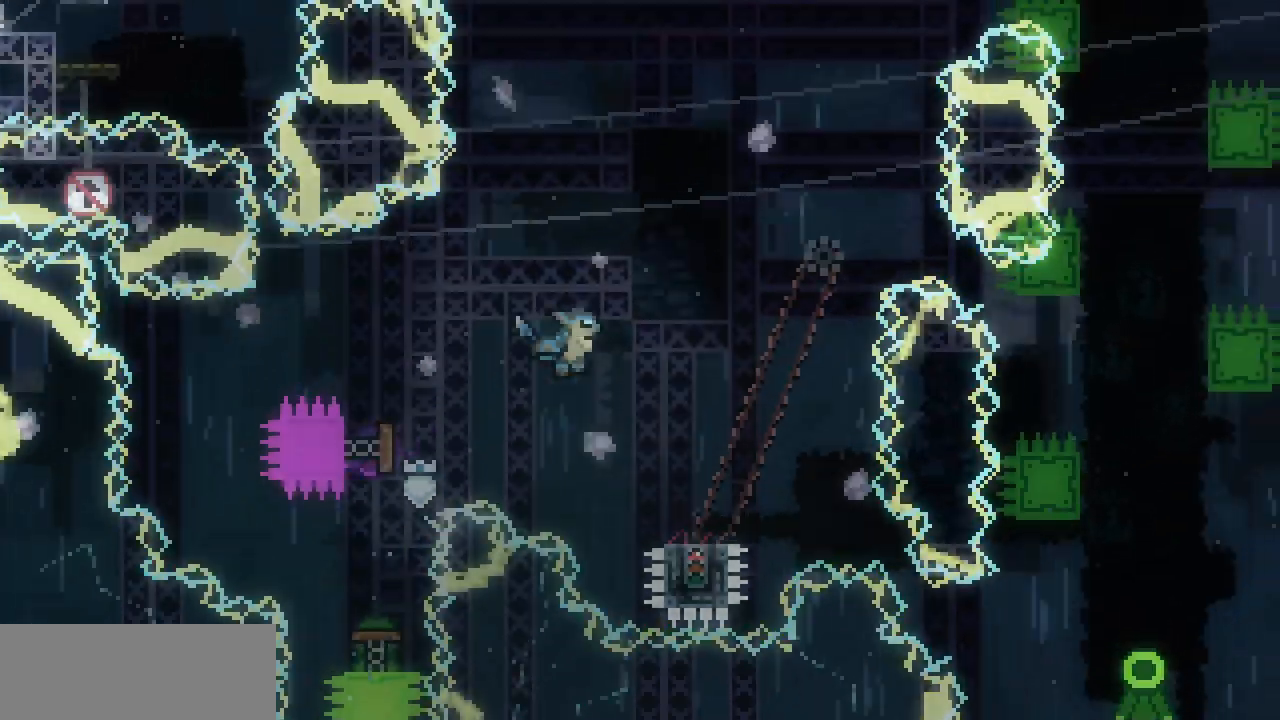
{"keys": [], "events": []}
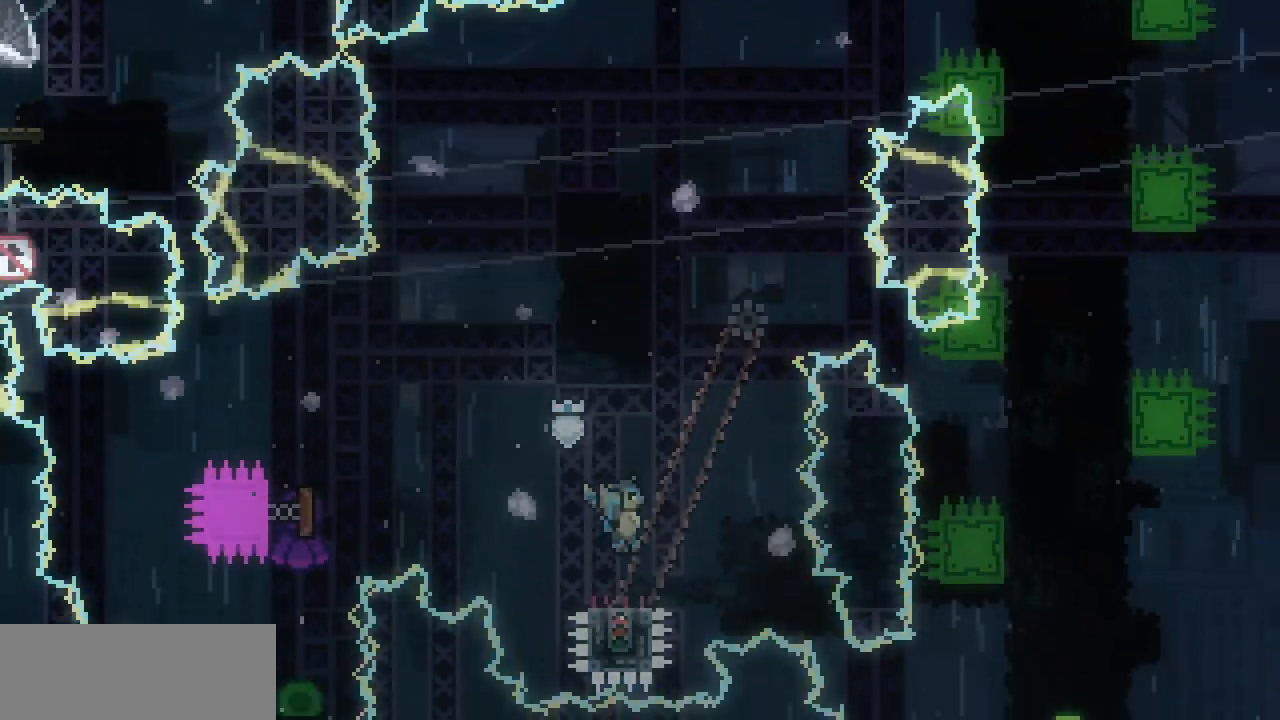
{"keys": [], "events": []}
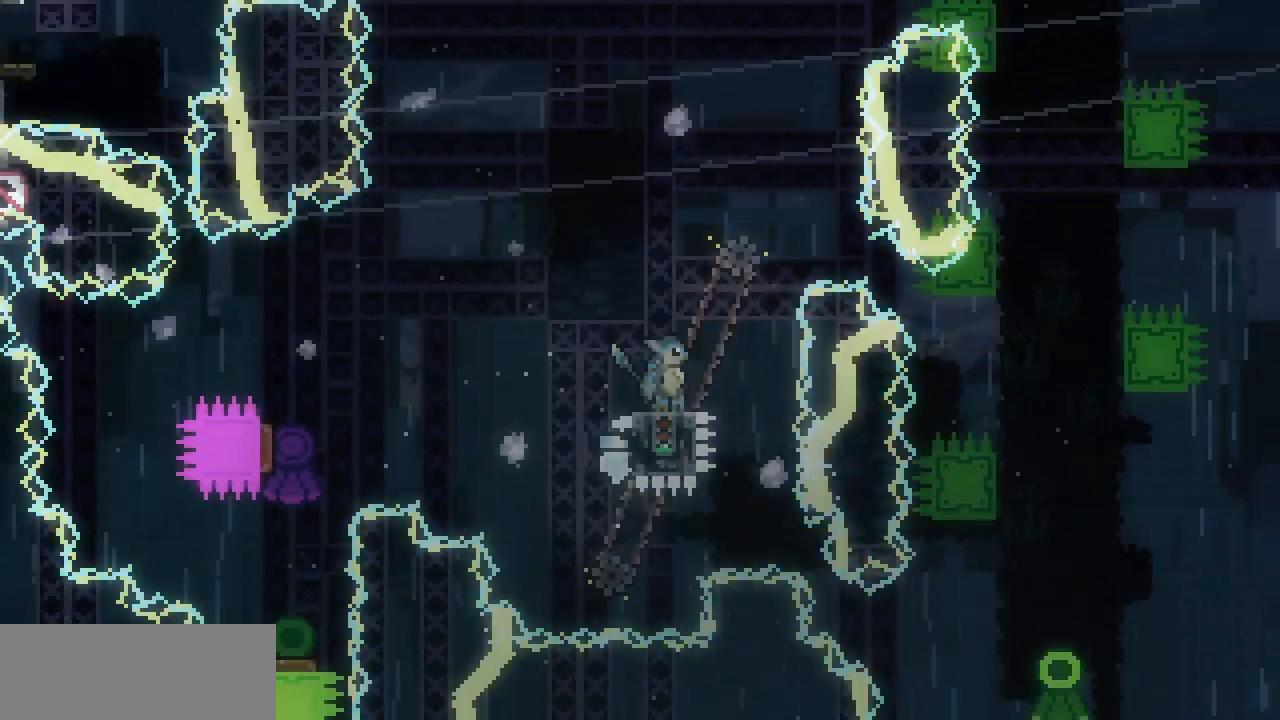
{"keys": ["right", "z"], "events": [[250, "z", "down"], [317, "right", "down"]]}
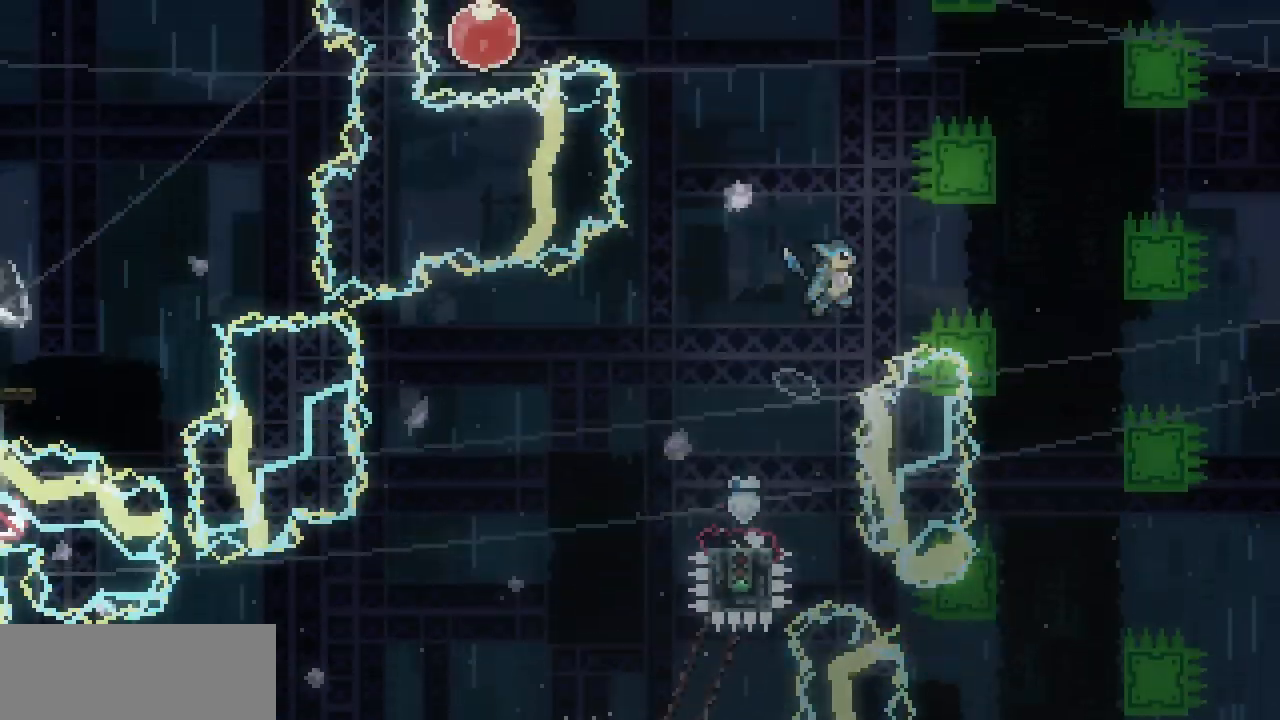
{"keys": ["down", "right", "z"], "events": [[400, "down", "down"]]}
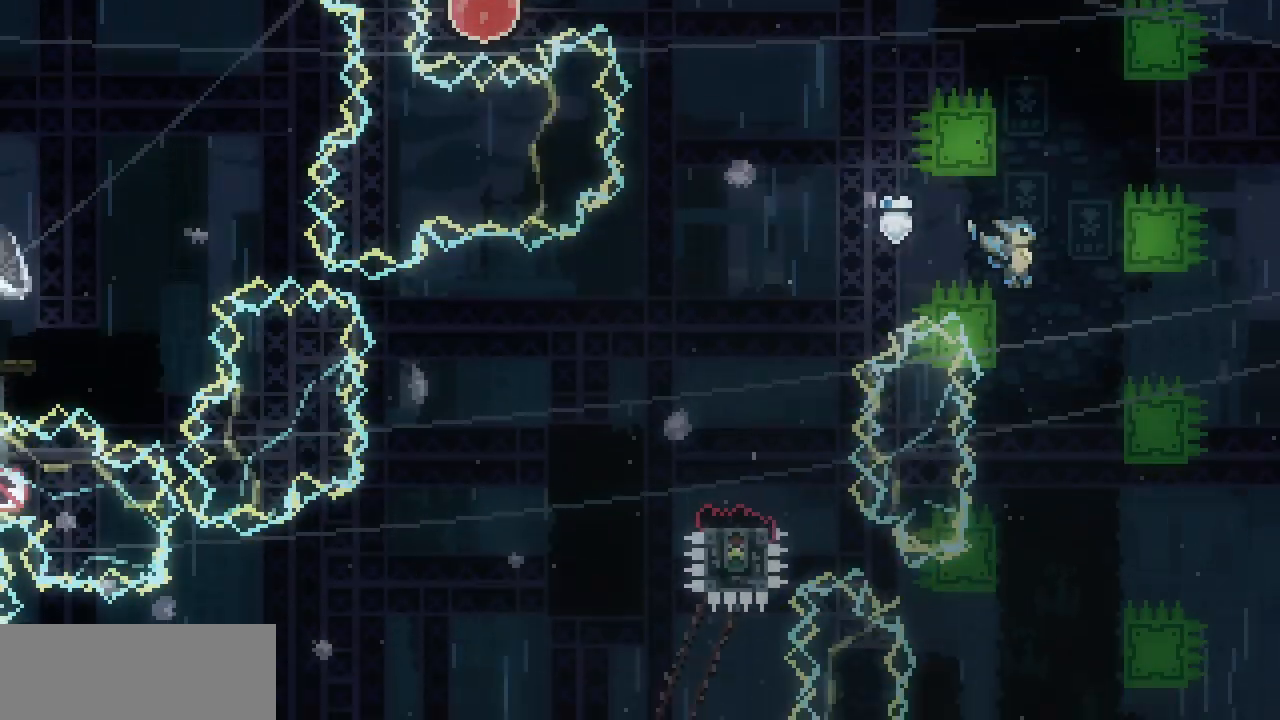
{"keys": ["down"], "events": [[34, "z", "up"], [100, "right", "up"]]}
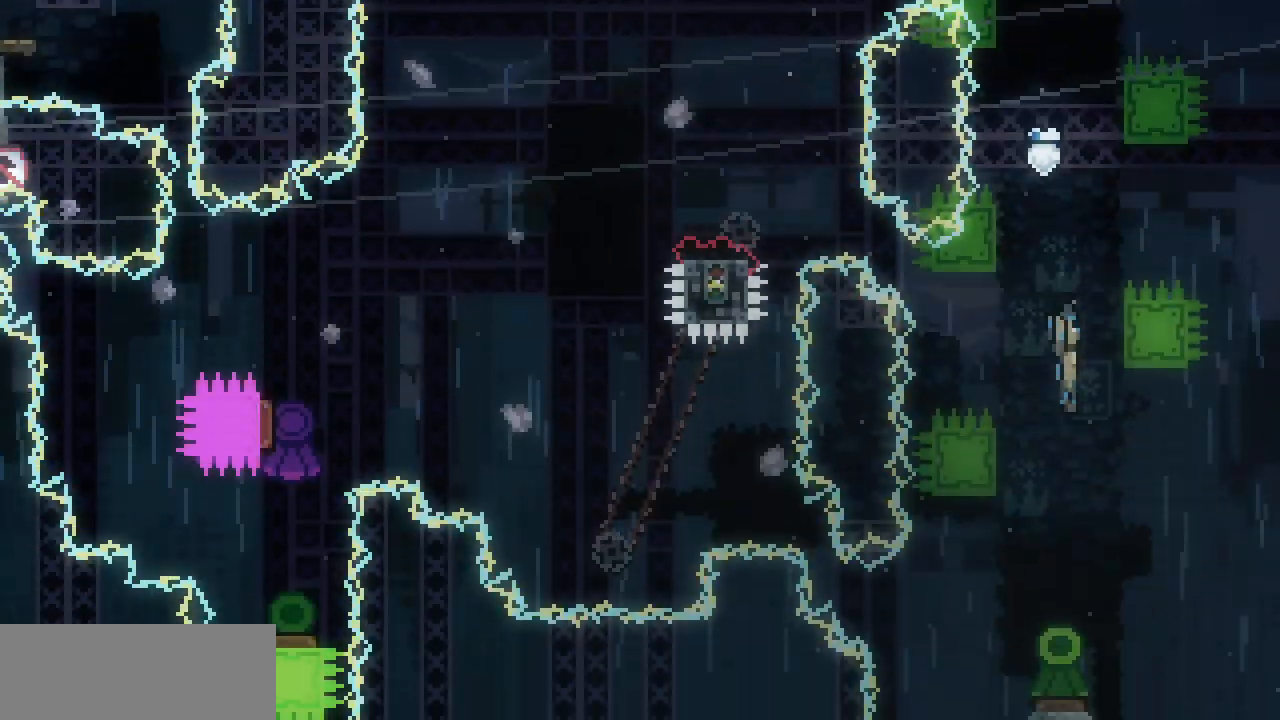
{"keys": [], "events": [[400, "down", "up"]]}
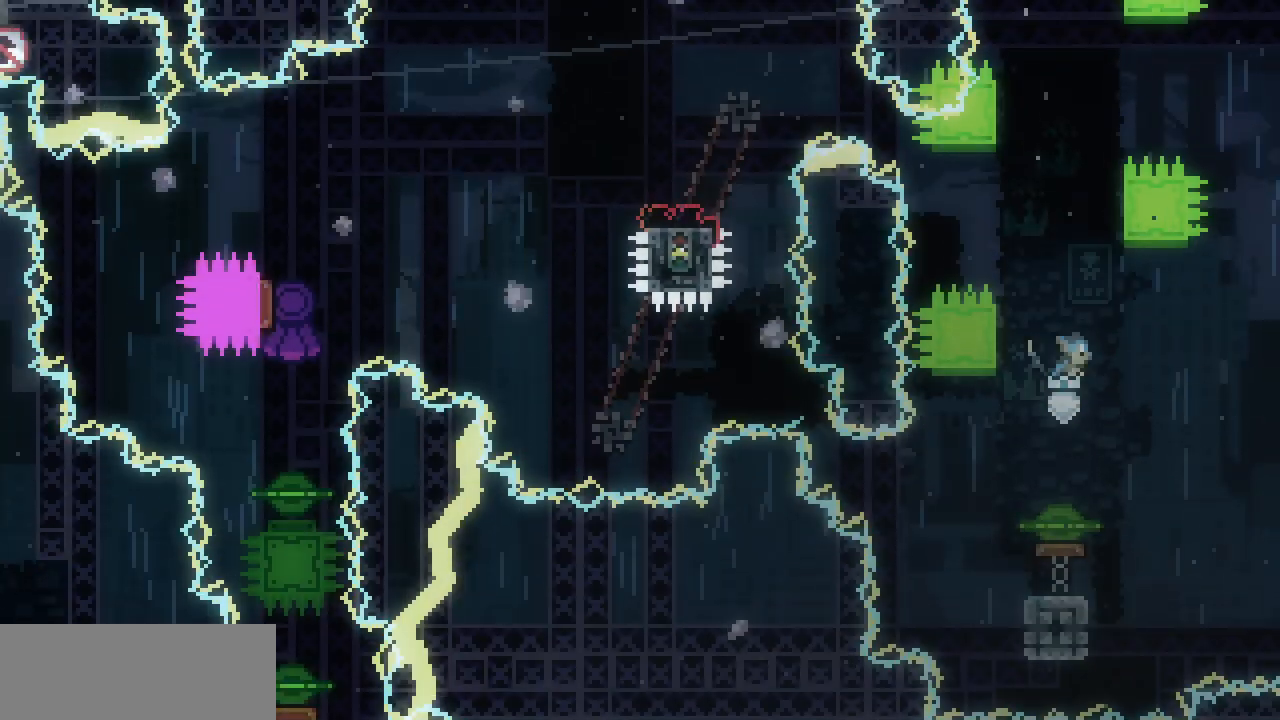
{"keys": ["shift", "z"], "events": [[17, "left", "down"], [67, "shift", "down"], [267, "up", "down"], [367, "left", "up"], [467, "up", "up"], [500, "z", "down"]]}
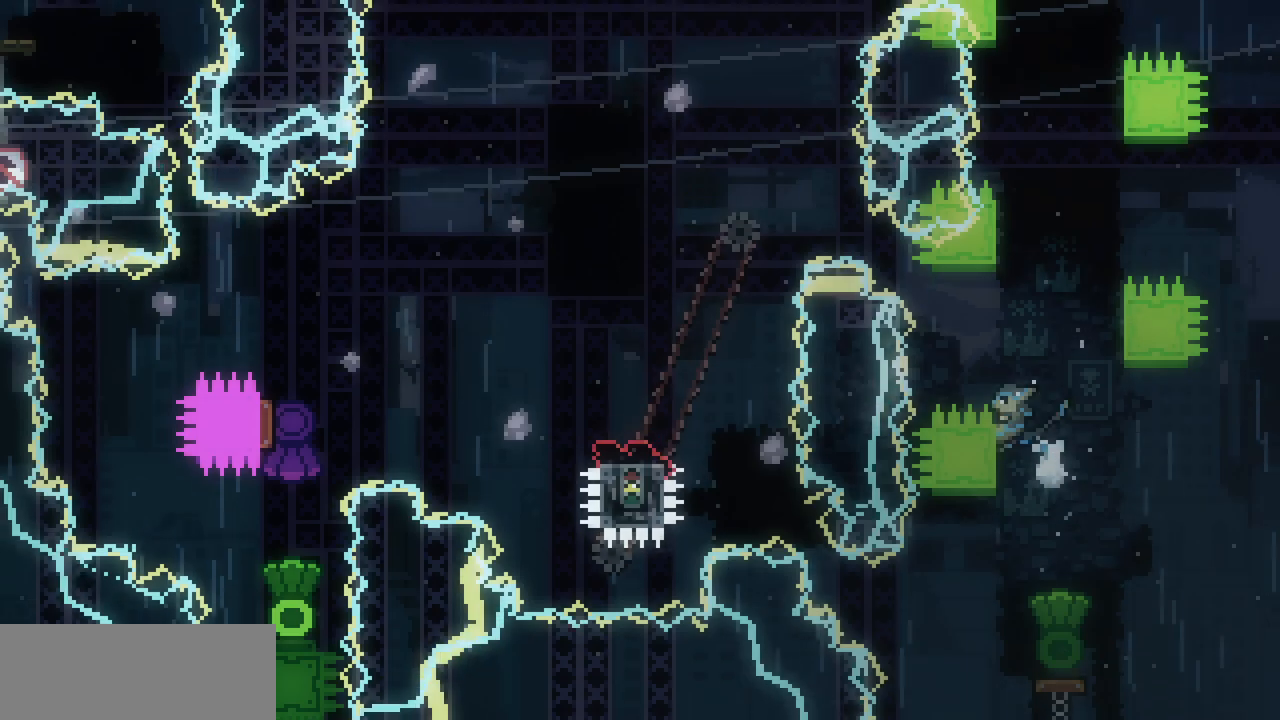
{"keys": ["left", "shift", "up"], "events": [[67, "right", "down"], [300, "up", "down"], [400, "z", "up"], [500, "left", "down"], [500, "right", "up"]]}
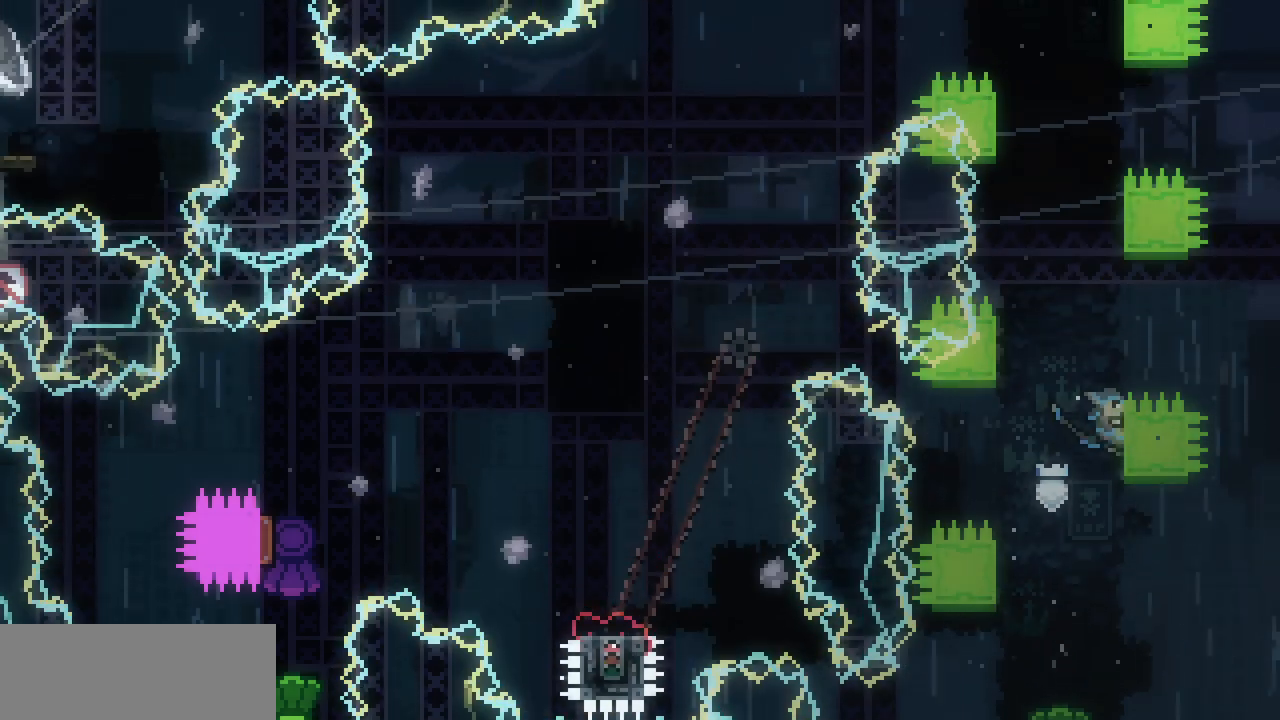
{"keys": ["right", "shift", "z"], "events": [[17, "up", "up"], [34, "z", "down"], [234, "z", "up"], [384, "left", "up"], [384, "right", "down"], [384, "z", "down"]]}
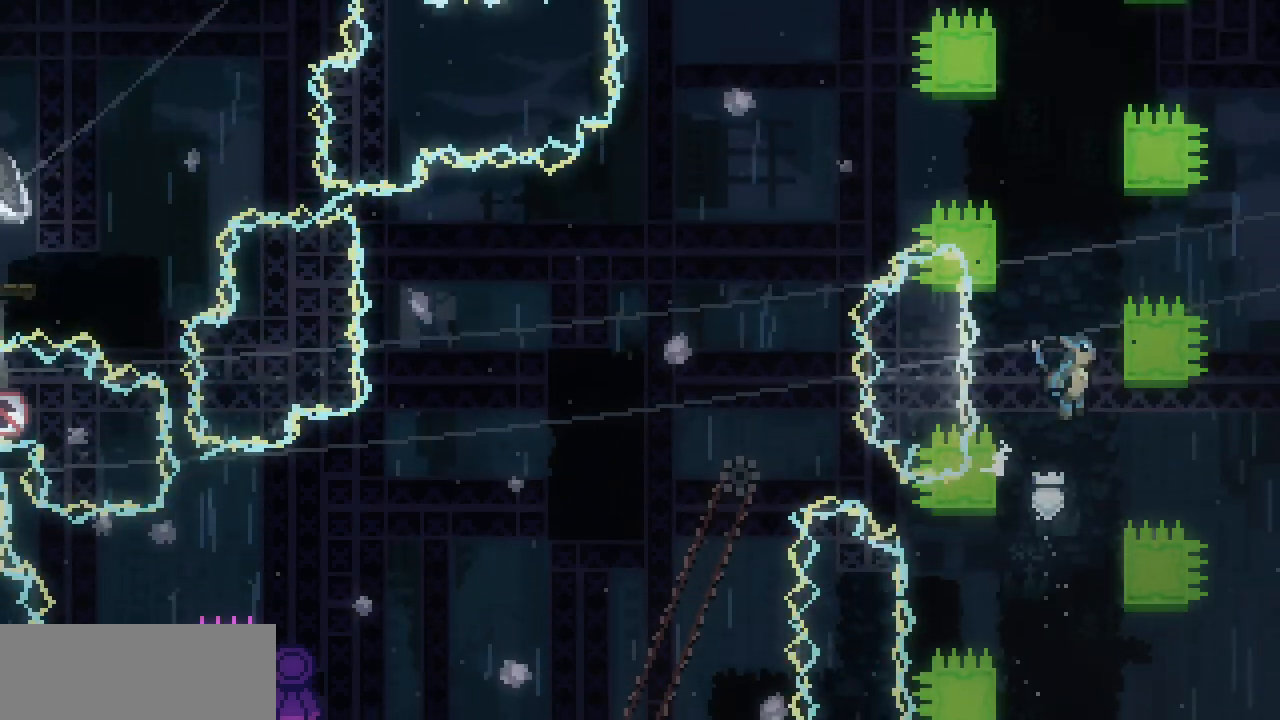
{"keys": ["left", "shift", "z"], "events": [[167, "up", "down"], [184, "z", "up"], [250, "right", "up"], [334, "up", "up"], [350, "z", "down"], [417, "left", "down"]]}
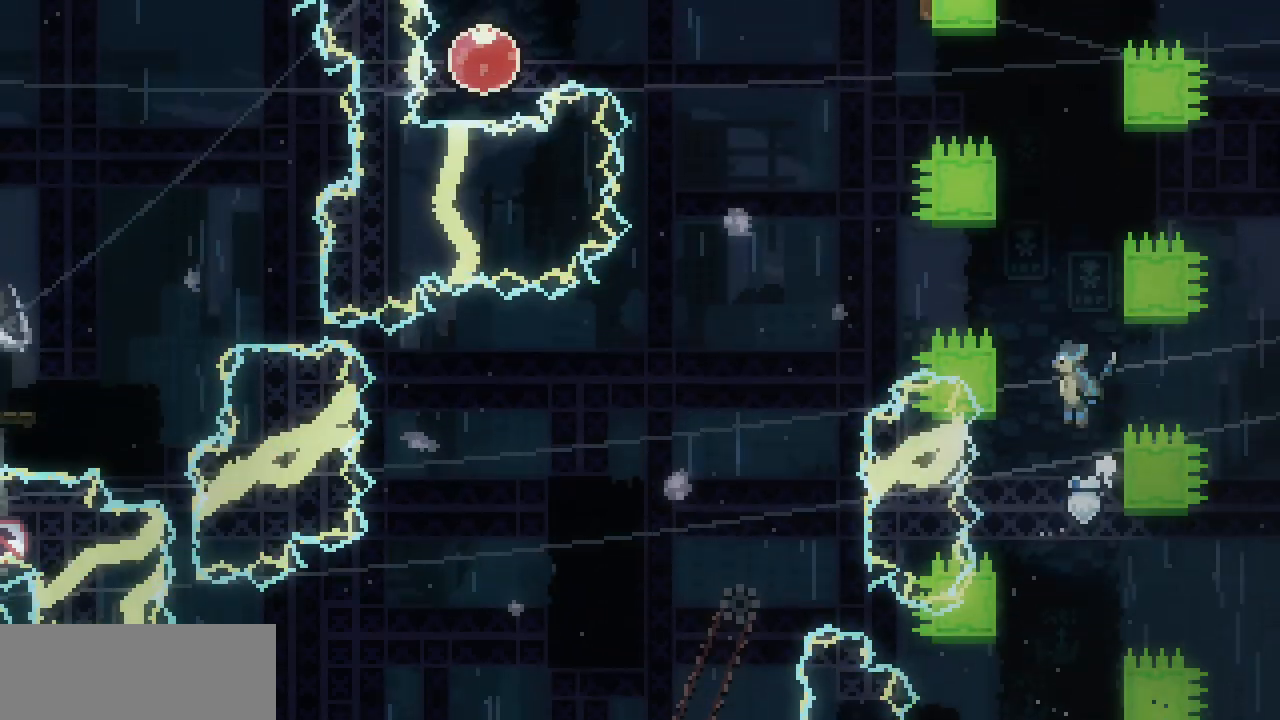
{"keys": ["right", "shift"], "events": [[167, "z", "up"], [217, "left", "up"], [267, "right", "down"], [267, "z", "down"], [450, "z", "up"]]}
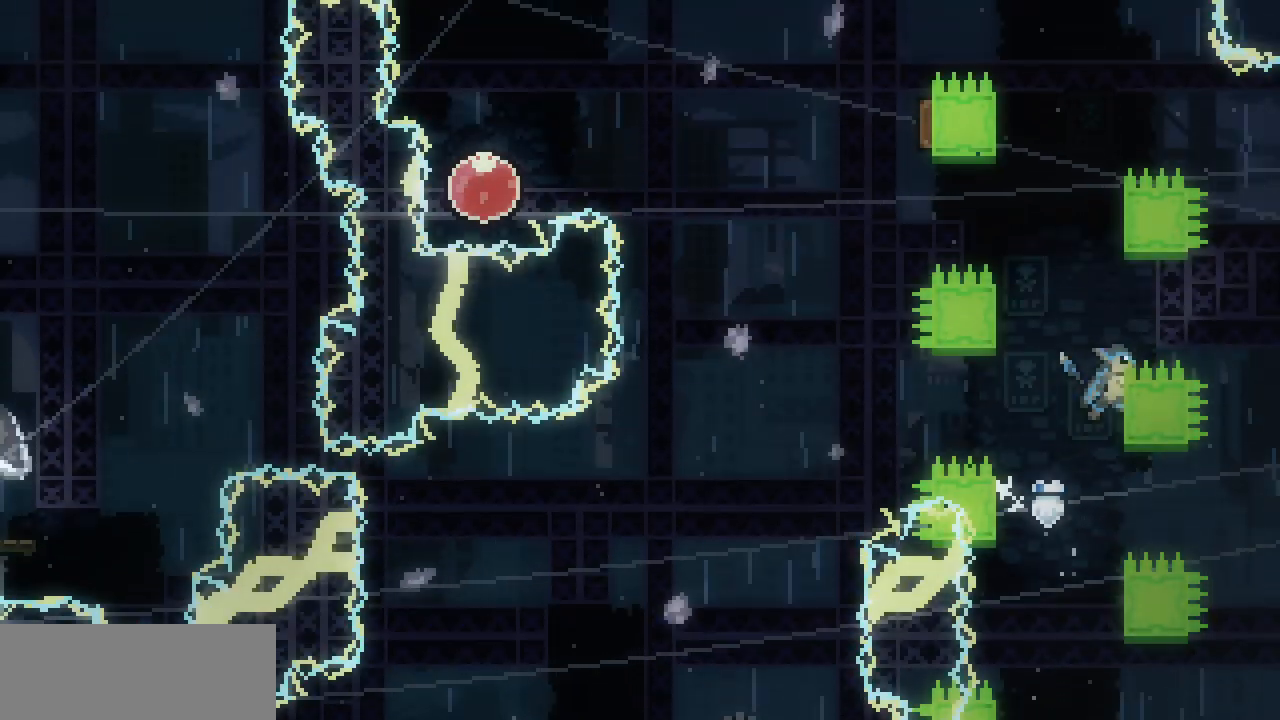
{"keys": ["right", "shift", "z"], "events": [[100, "left", "down"], [117, "right", "up"], [117, "z", "down"], [267, "z", "up"], [417, "right", "down"], [434, "left", "up"], [434, "z", "down"]]}
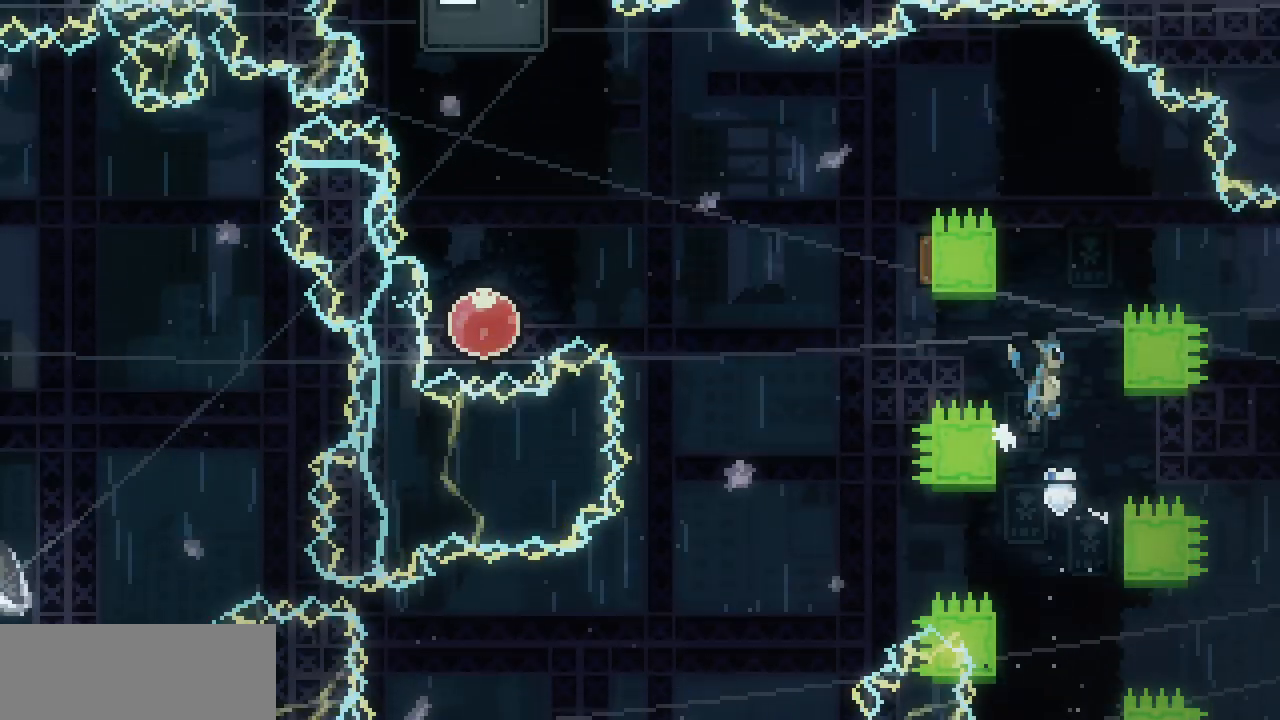
{"keys": ["shift"], "events": [[84, "z", "up"], [284, "right", "up"], [334, "up", "down"], [417, "up", "up"]]}
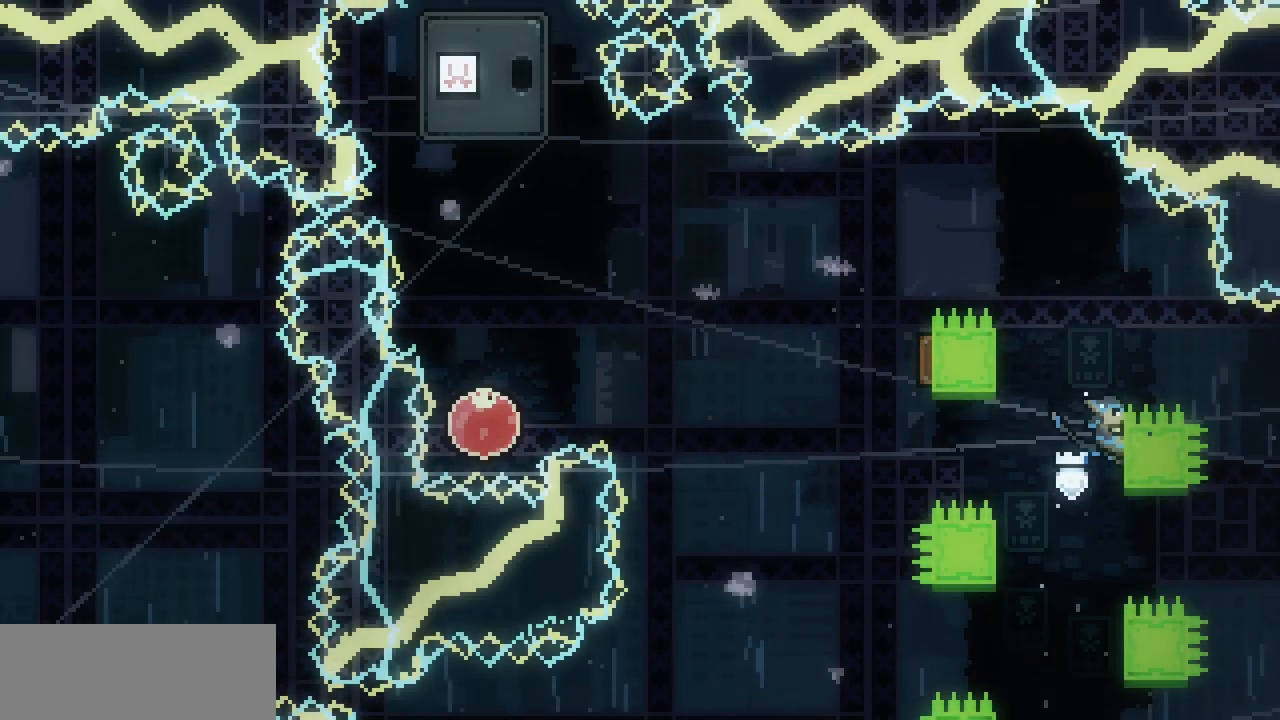
{"keys": ["left", "shift", "up"], "events": [[34, "left", "down"], [34, "z", "down"], [167, "z", "up"], [300, "up", "down"]]}
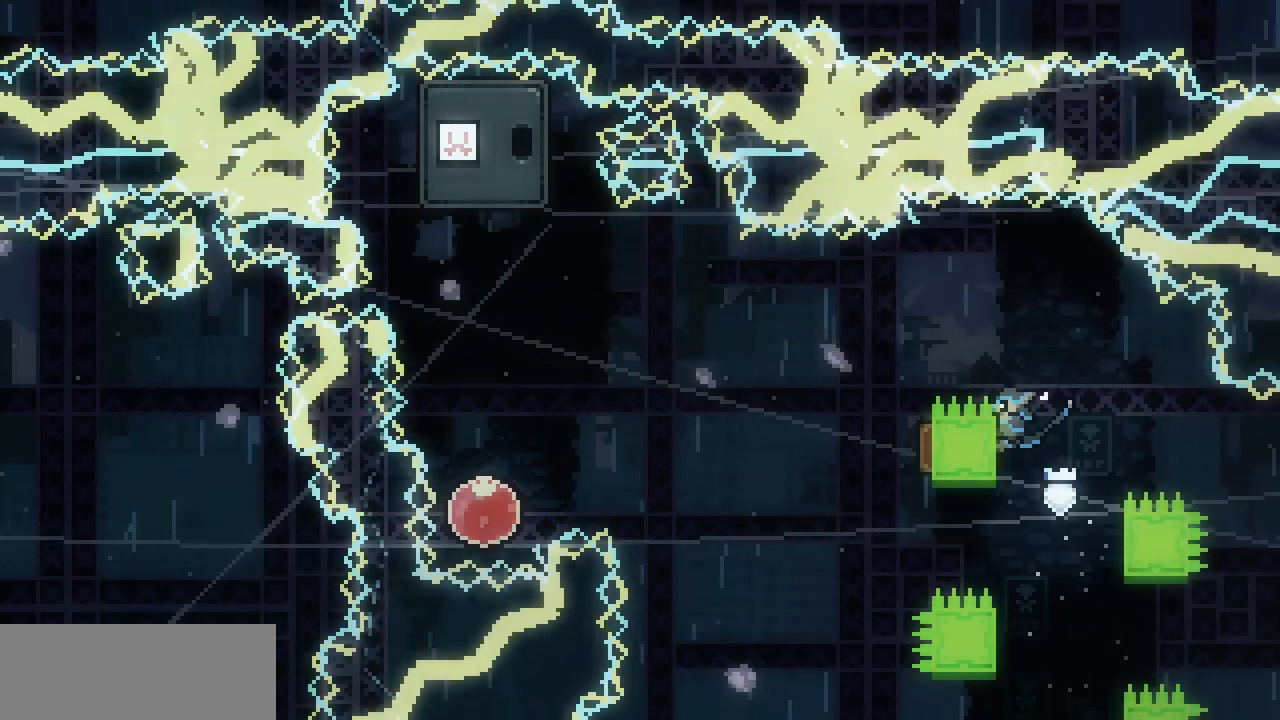
{"keys": ["shift", "z"], "events": [[34, "up", "up"], [34, "z", "down"], [417, "left", "up"]]}
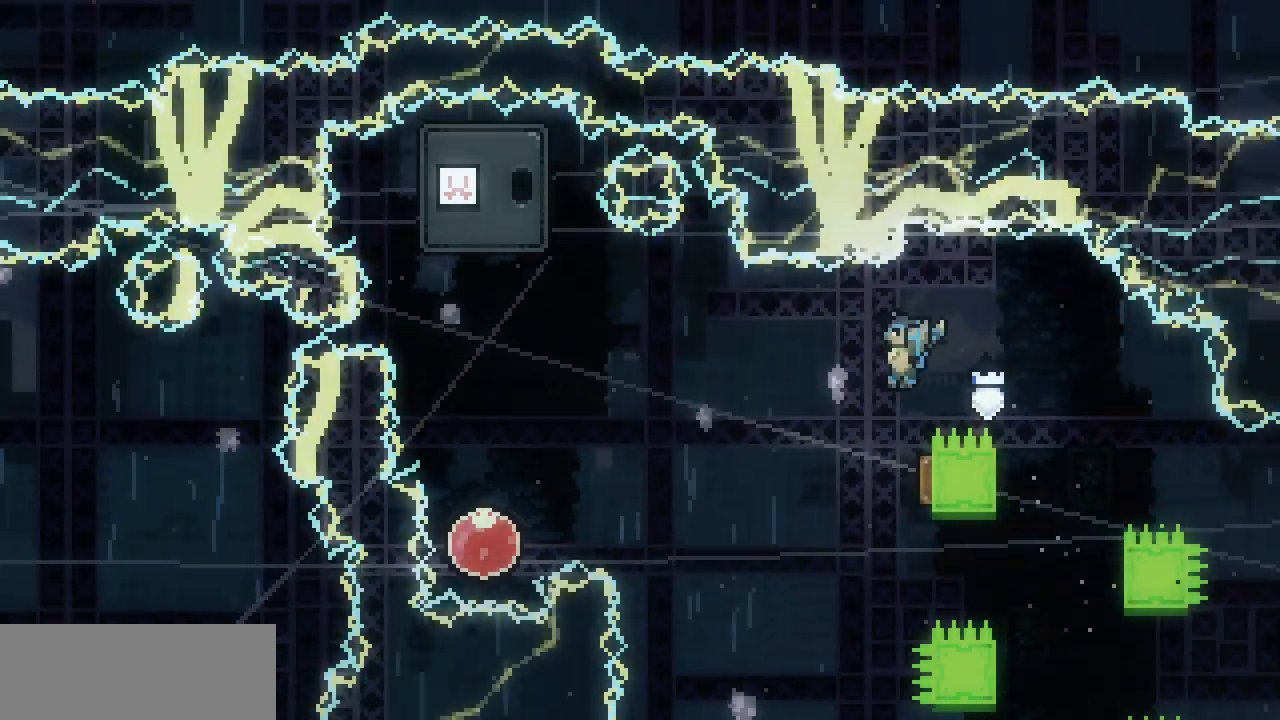
{"keys": [], "events": [[117, "right", "down"], [250, "left", "down"], [267, "right", "up"], [317, "z", "up"], [334, "shift", "up"], [450, "left", "up"]]}
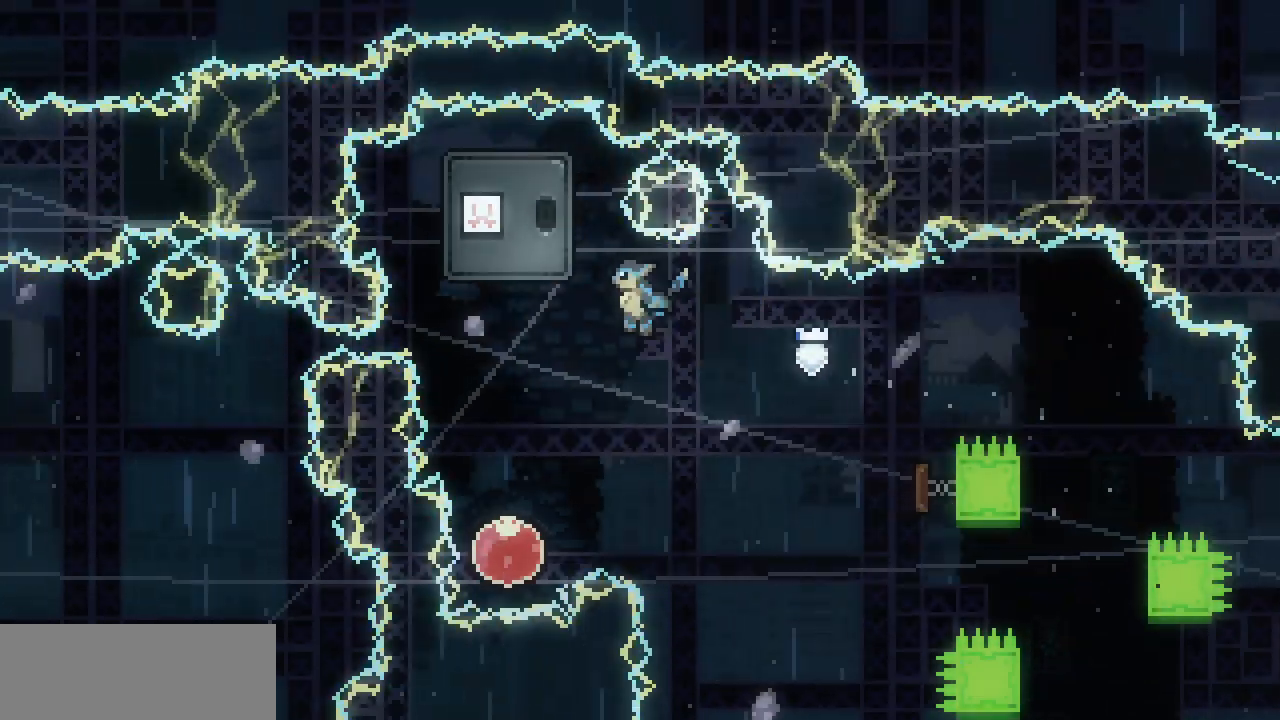
{"keys": ["c", "up"], "events": [[134, "left", "down"], [384, "up", "down"], [400, "left", "up"], [467, "c", "down"]]}
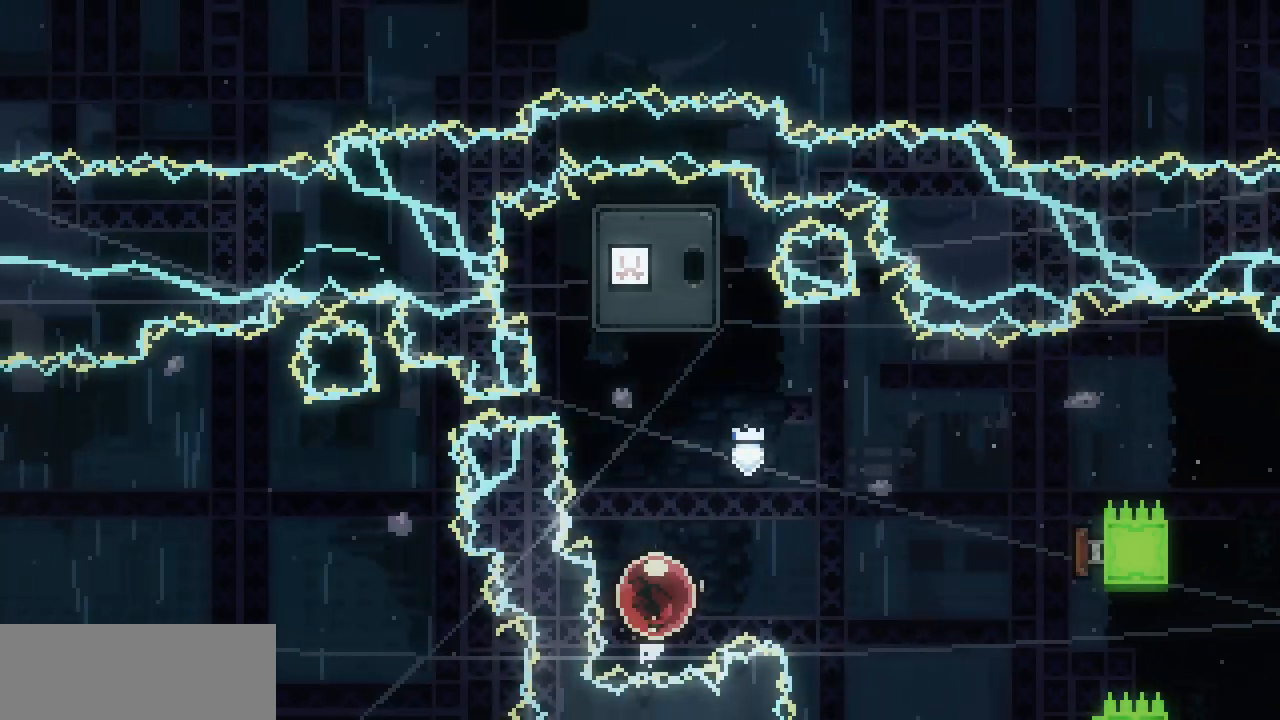
{"keys": ["up"], "events": [[84, "c", "up"]]}
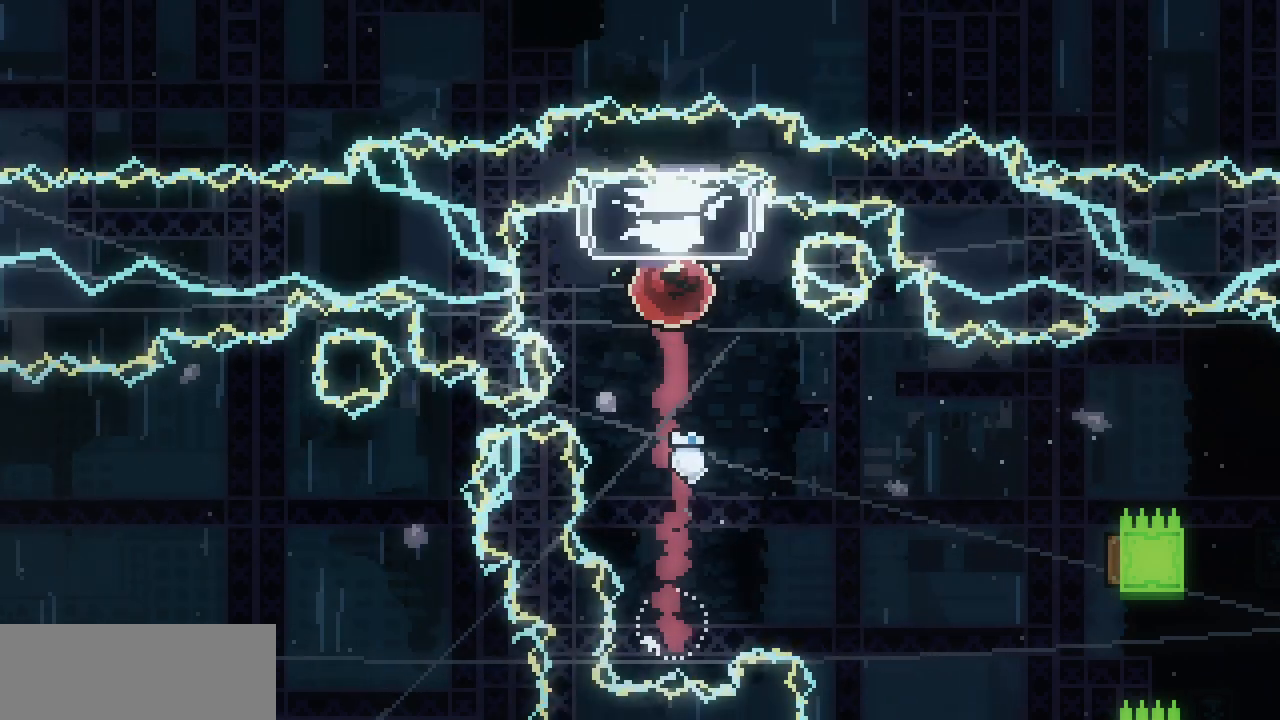
{"keys": [], "events": [[34, "up", "up"]]}
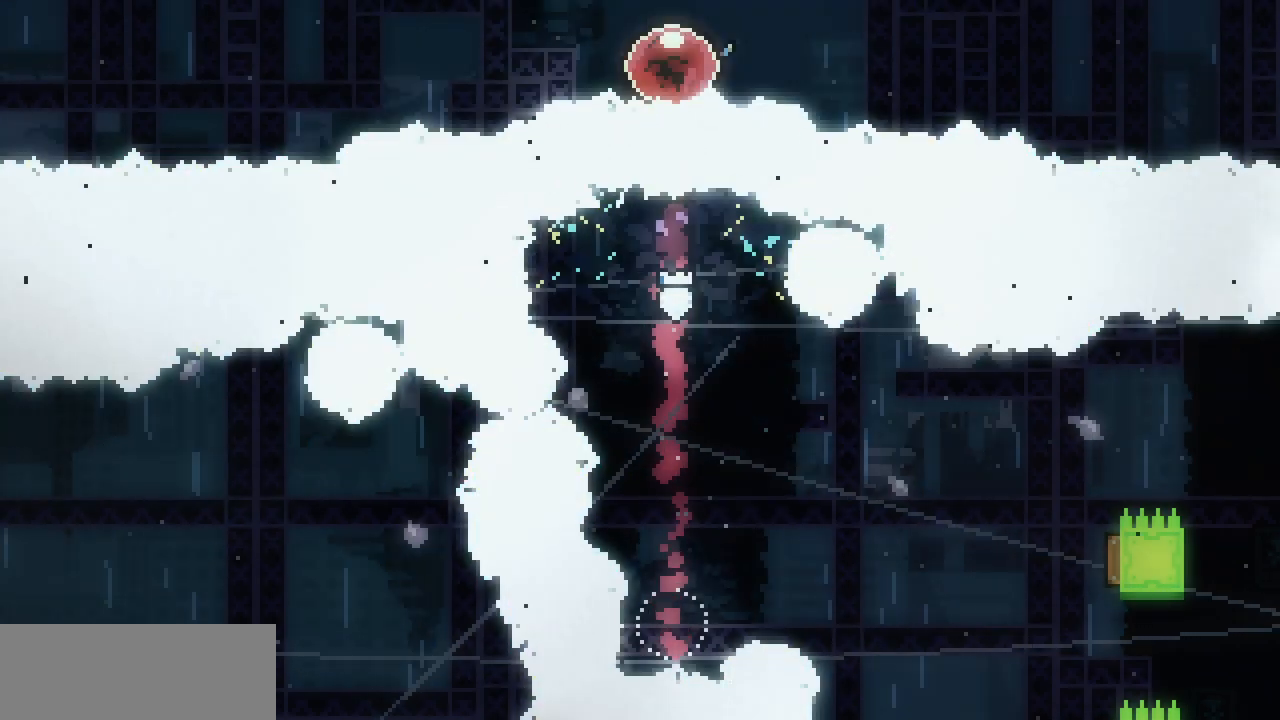
{"keys": [], "events": []}